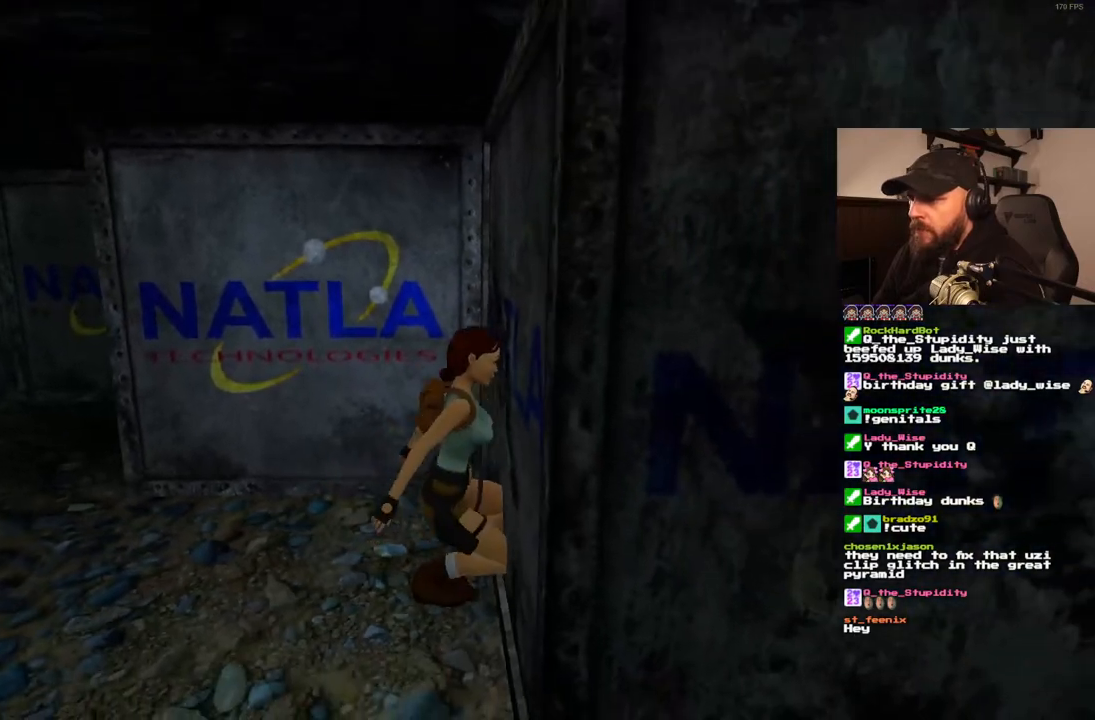
Gameplay with a controller (PlayStation layout); each line is a JSON object with the inputs held at the frame after it. "events" lists button and stick changes between this image and that frame as [ms after this image, input, new state], when the widget could be followed in between. Not read: L3 R3.
{"buttons": ["SQUARE", "DPAD_RIGHT"], "left_stick": "center", "right_stick": "center", "events": [[117, "SQUARE", "down"], [267, "DPAD_RIGHT", "down"]]}
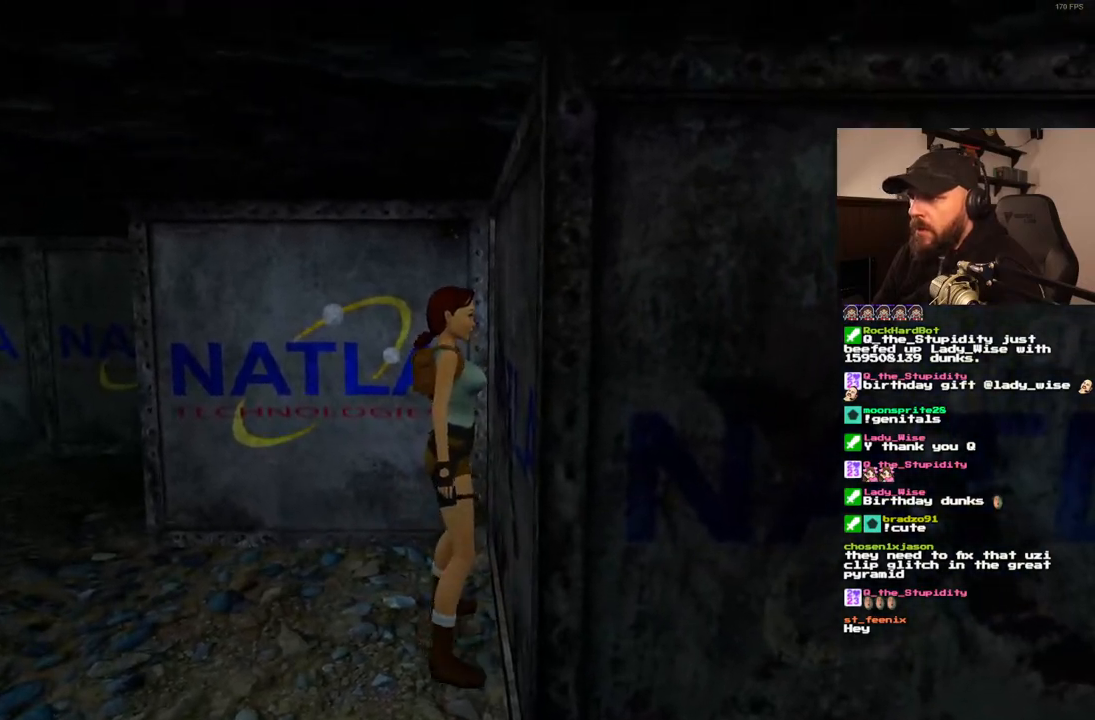
{"buttons": ["SQUARE", "DPAD_RIGHT"], "left_stick": "center", "right_stick": "center", "events": []}
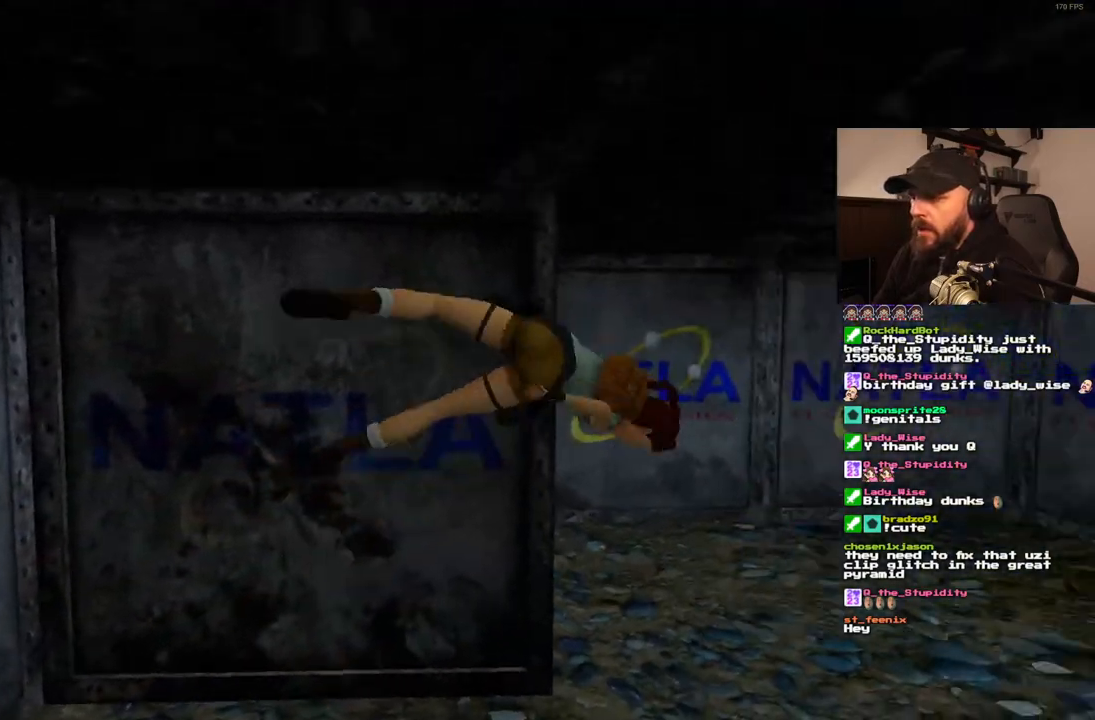
{"buttons": [], "left_stick": "center", "right_stick": "center", "events": [[83, "DPAD_RIGHT", "up"], [100, "SQUARE", "up"]]}
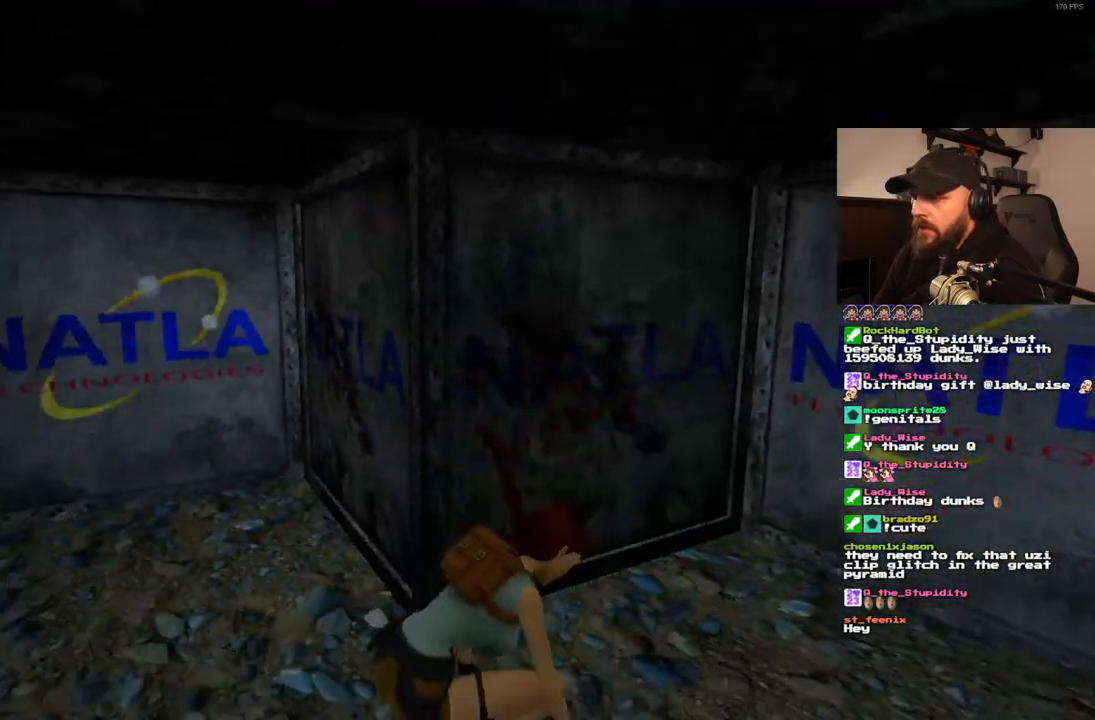
{"buttons": ["DPAD_UP", "DPAD_LEFT"], "left_stick": "center", "right_stick": "center", "events": [[67, "DPAD_UP", "down"], [417, "DPAD_LEFT", "down"]]}
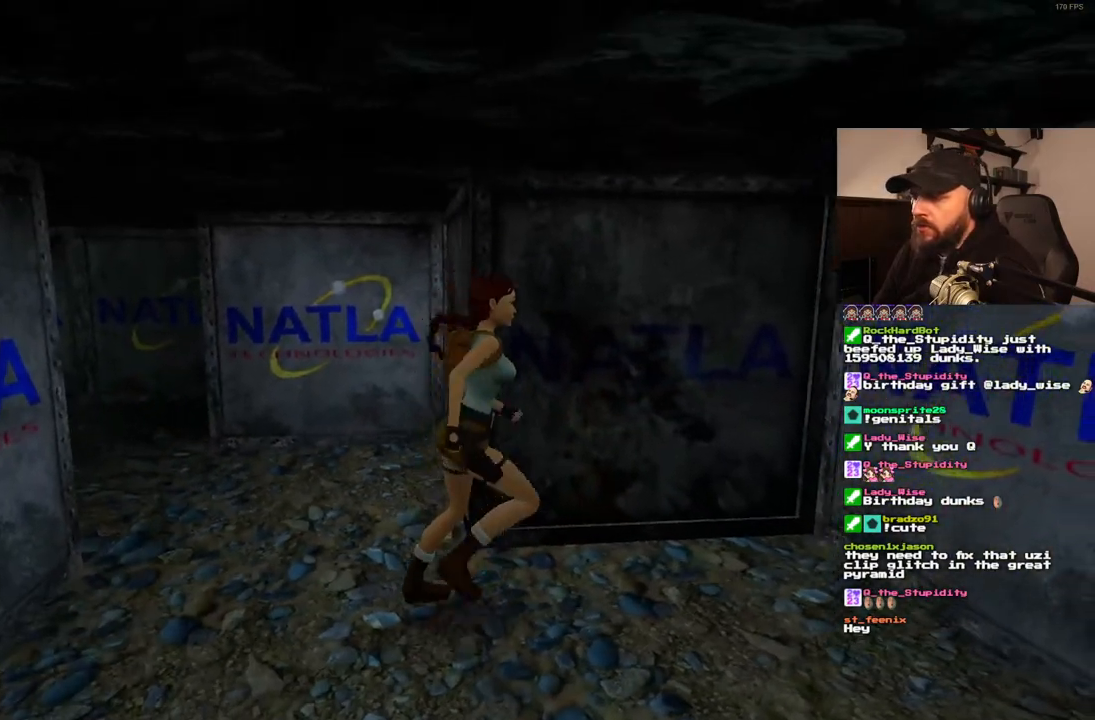
{"buttons": ["DPAD_LEFT"], "left_stick": "center", "right_stick": "center", "events": [[133, "DPAD_UP", "up"]]}
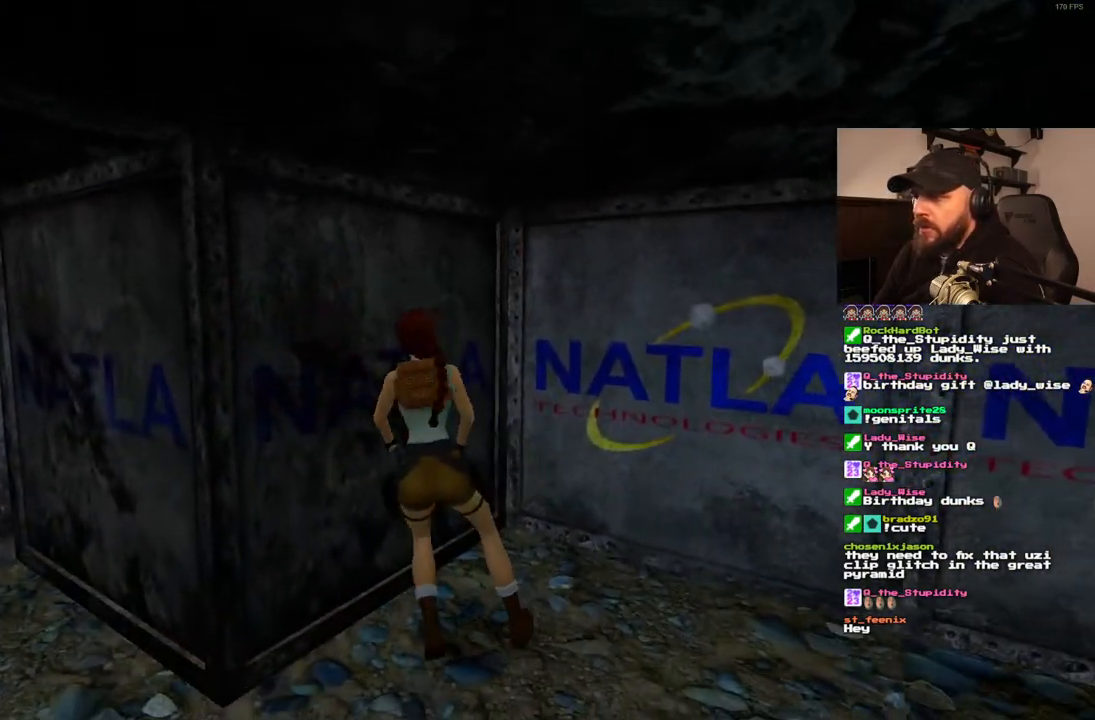
{"buttons": ["DPAD_UP"], "left_stick": "center", "right_stick": "center", "events": [[300, "DPAD_LEFT", "up"], [433, "DPAD_UP", "down"]]}
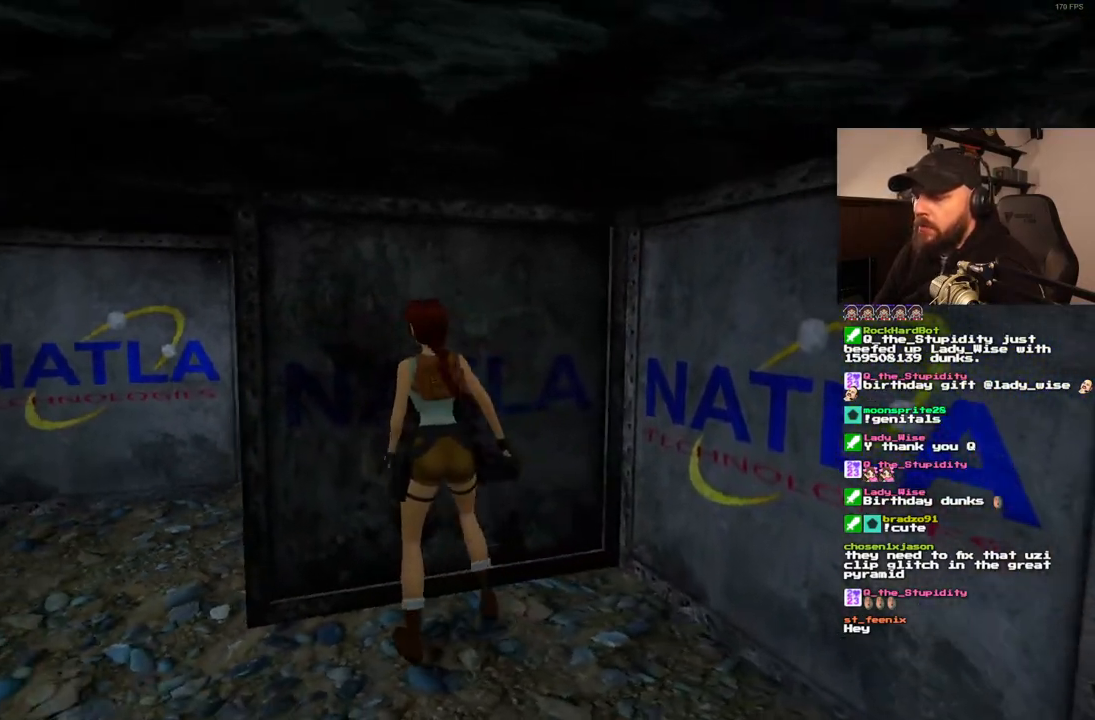
{"buttons": ["CROSS"], "left_stick": "center", "right_stick": "center", "events": [[33, "DPAD_UP", "up"], [217, "CROSS", "down"]]}
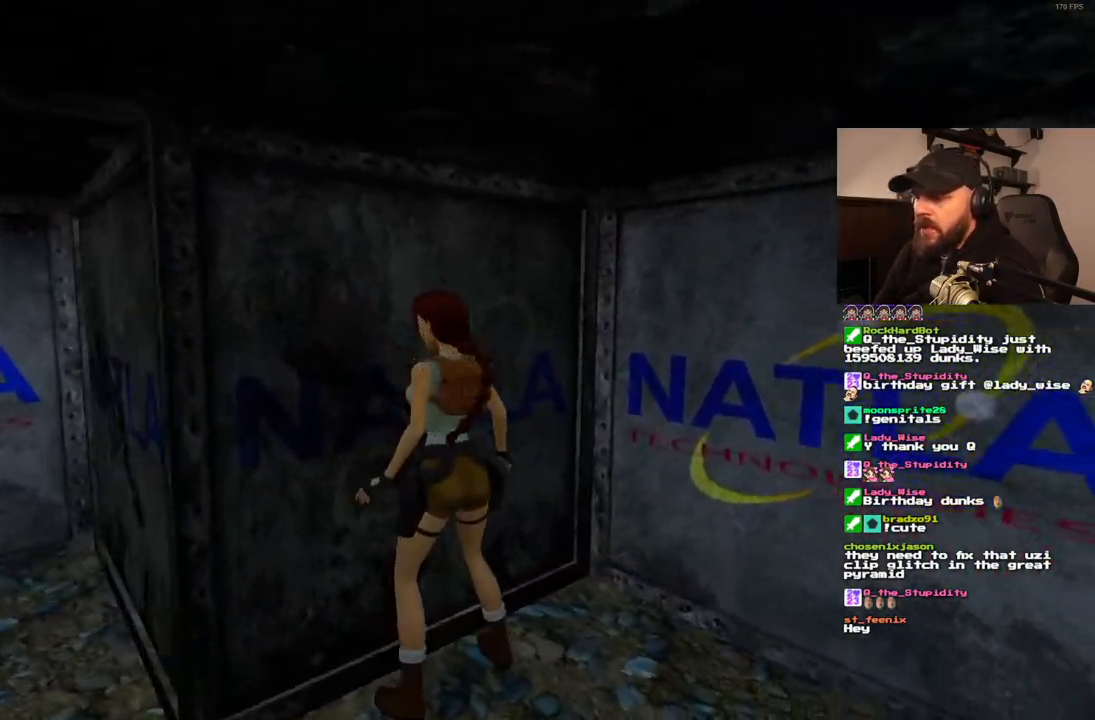
{"buttons": ["CROSS"], "left_stick": "center", "right_stick": "center", "events": [[217, "DPAD_UP", "down"], [317, "DPAD_UP", "up"], [400, "DPAD_UP", "down"], [483, "DPAD_UP", "up"]]}
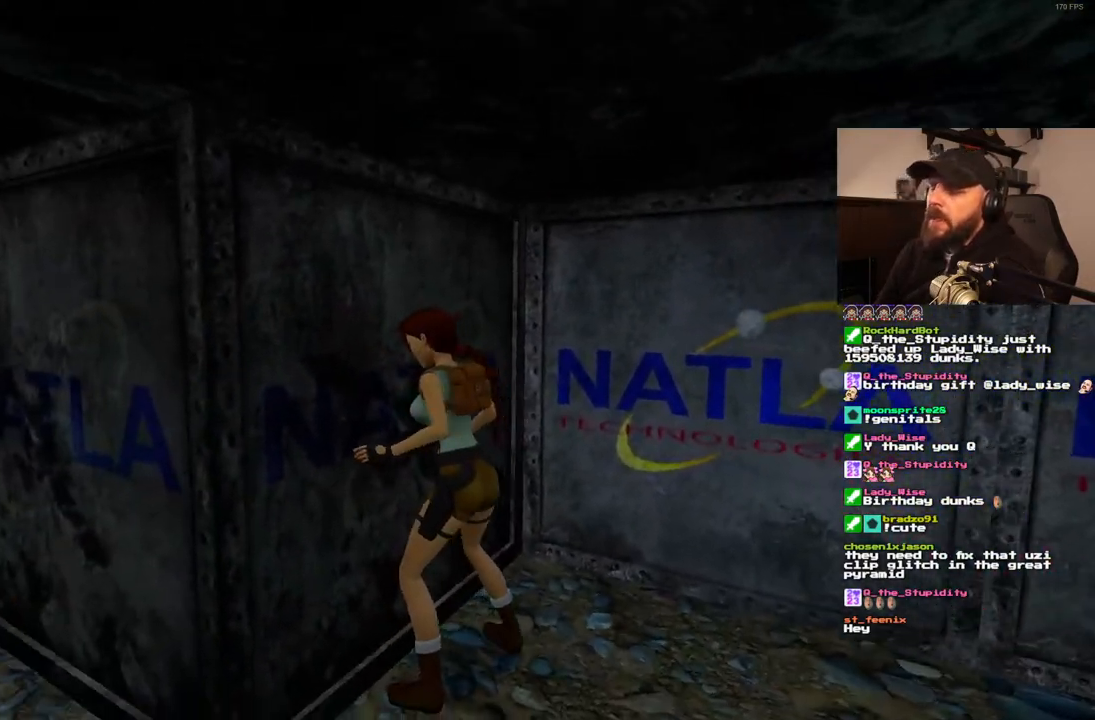
{"buttons": [], "left_stick": "center", "right_stick": "center", "events": [[50, "DPAD_UP", "down"], [150, "DPAD_UP", "up"], [283, "CROSS", "up"]]}